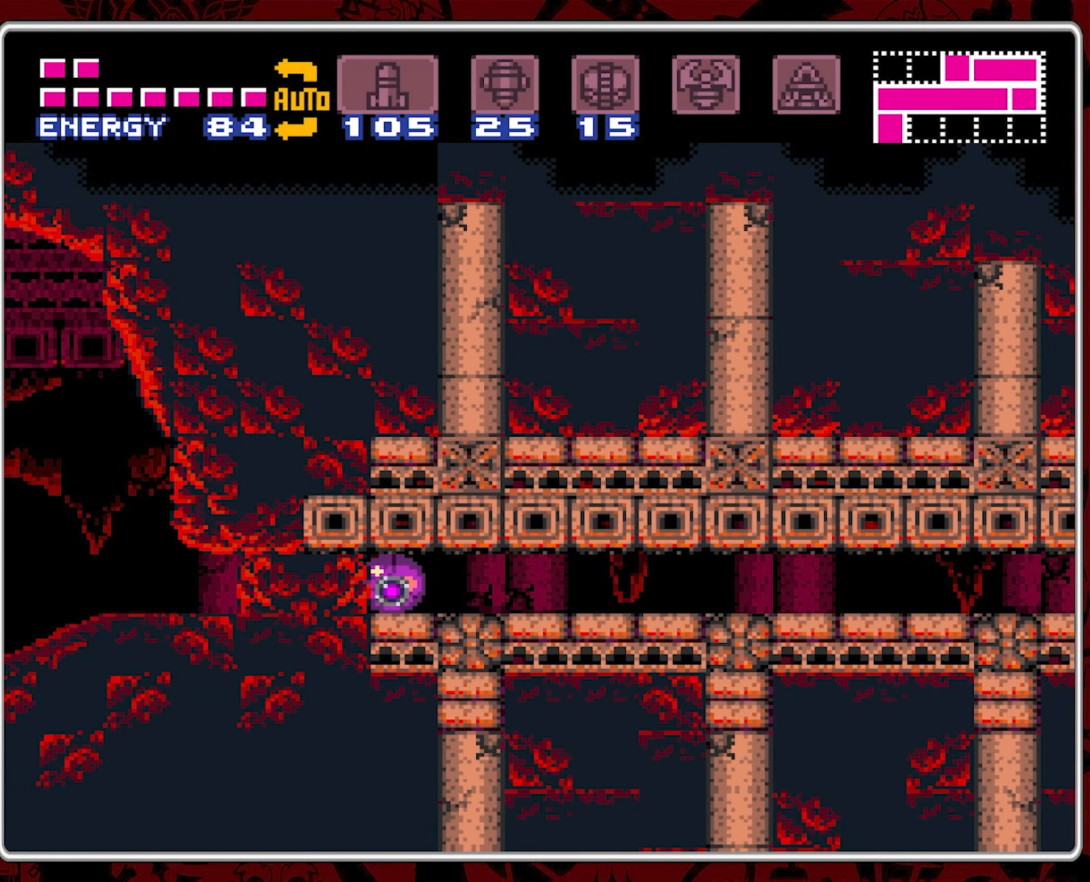
Gameplay with a controller (Nintendo layout); each line is a JSON object with the inputs held at the frame after it. "events" lists button and stick changes between this image and that frame as [ms after this image, input, new state], when the widget could be followed in between. Not read: L3 R3.
{"buttons": ["DPAD_LEFT"], "events": []}
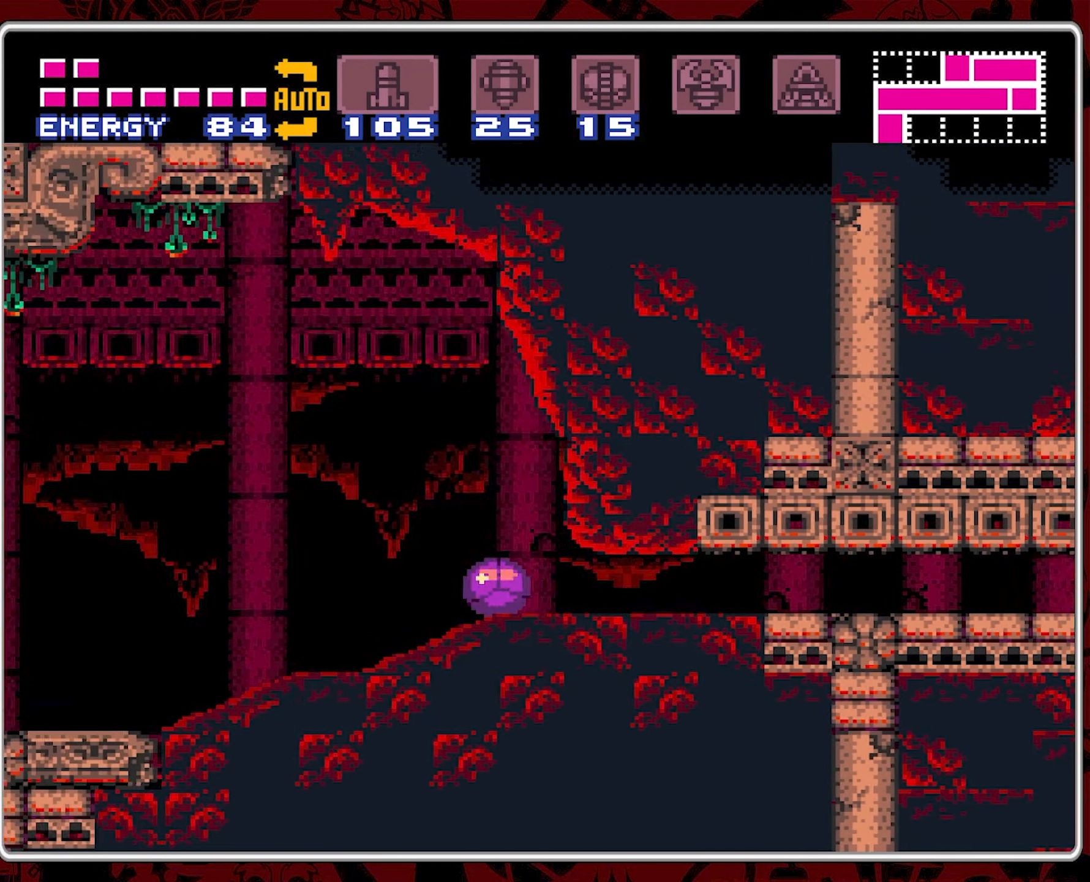
{"buttons": ["Y"], "events": [[50, "DPAD_UP", "down"], [66, "DPAD_LEFT", "up"], [133, "DPAD_UP", "up"], [183, "DPAD_UP", "down"], [233, "DPAD_UP", "up"], [266, "Y", "down"], [350, "Y", "up"], [416, "Y", "down"]]}
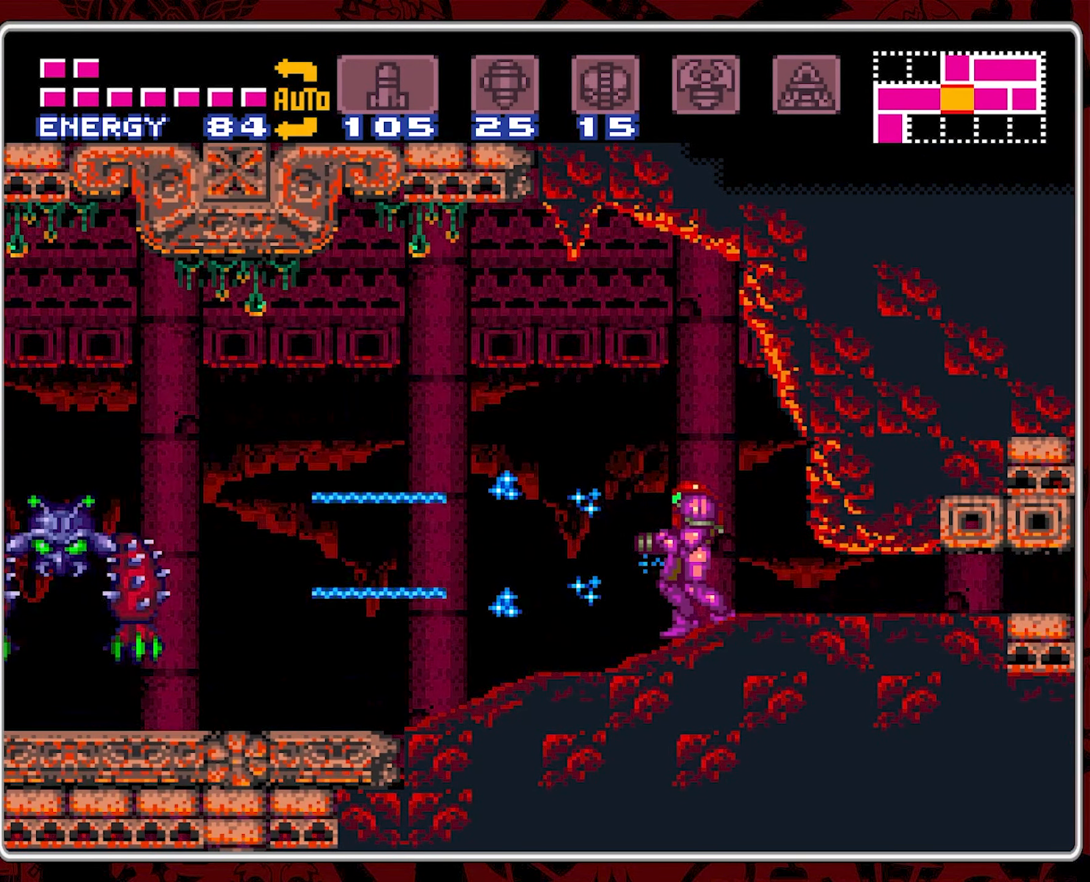
{"buttons": ["Y"], "events": [[300, "Y", "up"], [366, "Y", "down"], [450, "Y", "up"], [500, "Y", "down"]]}
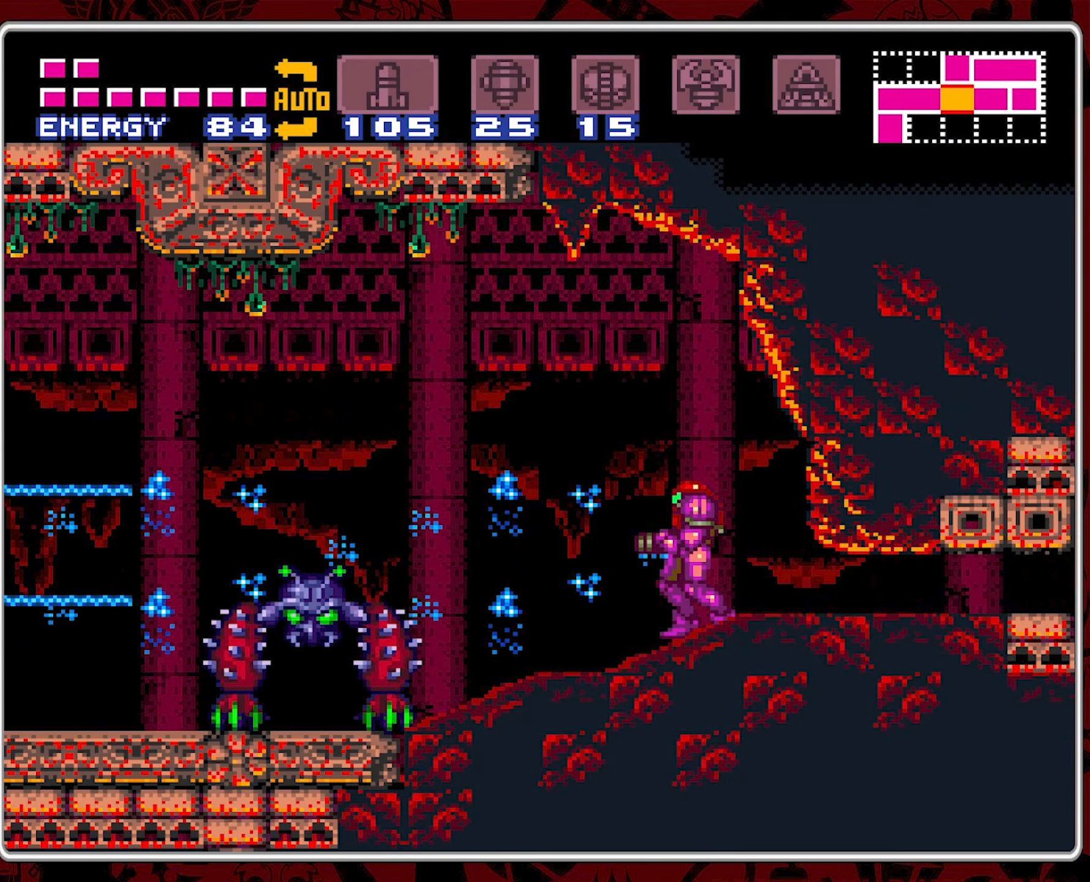
{"buttons": ["Y", "DPAD_LEFT"], "events": [[100, "Y", "up"], [150, "Y", "down"], [216, "DPAD_LEFT", "down"], [250, "Y", "up"], [300, "Y", "down"], [333, "DPAD_LEFT", "up"], [400, "Y", "up"], [450, "Y", "down"], [483, "DPAD_LEFT", "down"]]}
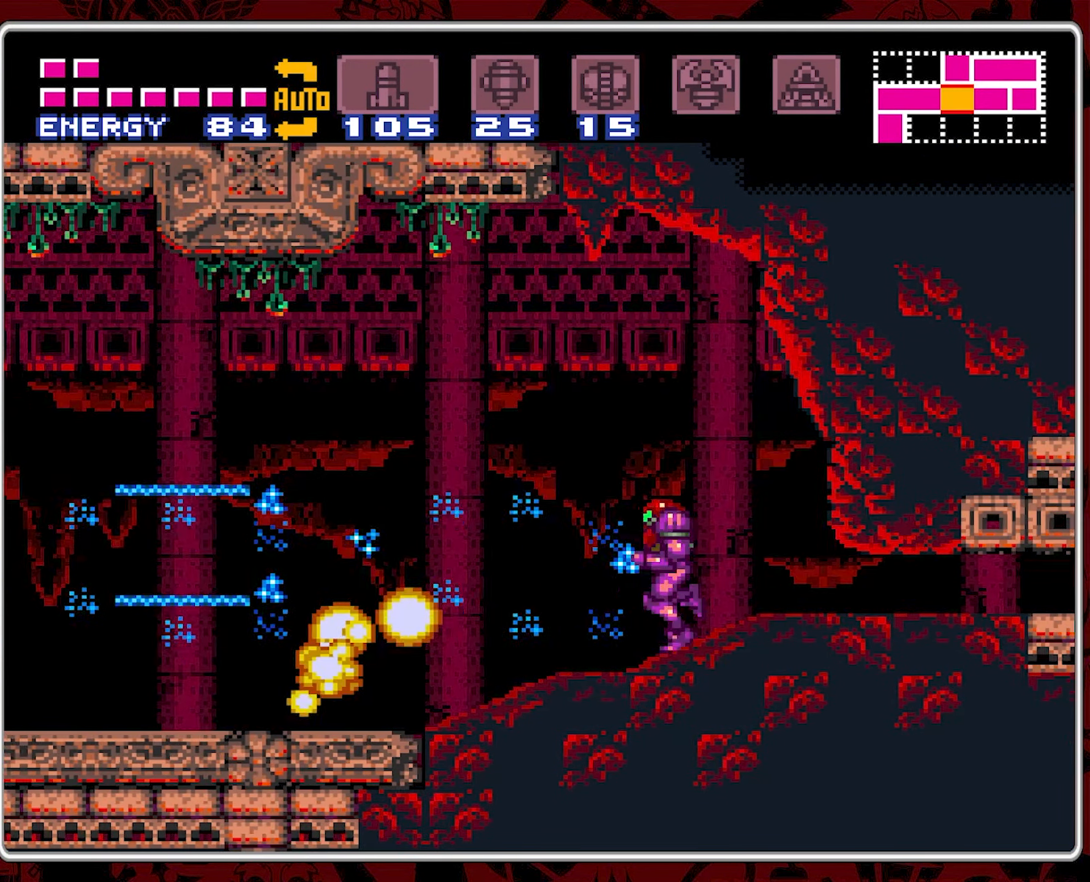
{"buttons": ["DPAD_LEFT"], "events": [[33, "Y", "up"], [83, "Y", "down"], [133, "DPAD_LEFT", "up"], [150, "DPAD_LEFT", "down"], [183, "Y", "up"], [233, "Y", "down"], [333, "Y", "up"], [383, "Y", "down"], [483, "Y", "up"]]}
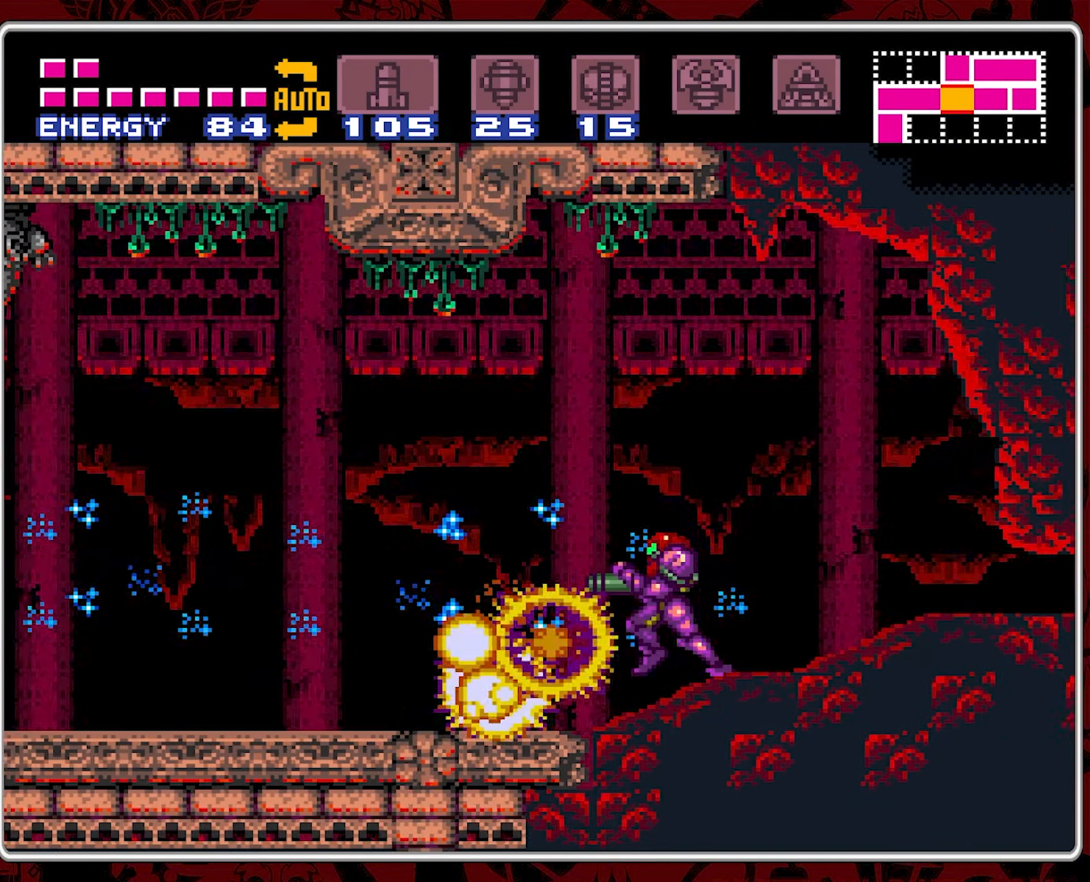
{"buttons": ["DPAD_LEFT"], "events": [[50, "Y", "down"], [150, "Y", "up"], [200, "Y", "down"], [316, "Y", "up"], [366, "Y", "down"], [450, "Y", "up"]]}
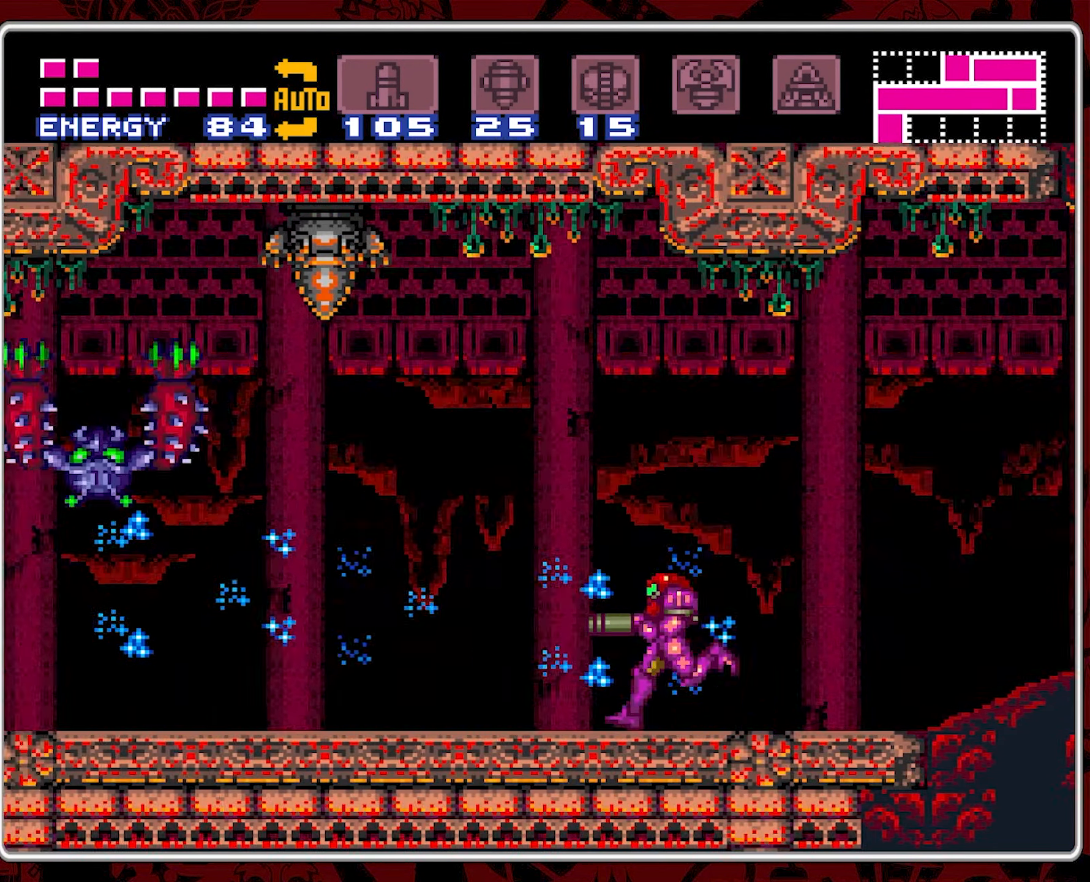
{"buttons": ["DPAD_LEFT"], "events": [[16, "Y", "down"], [133, "Y", "up"], [183, "Y", "down"], [200, "DPAD_LEFT", "up"], [283, "DPAD_LEFT", "down"], [283, "Y", "up"], [333, "Y", "down"], [433, "Y", "up"]]}
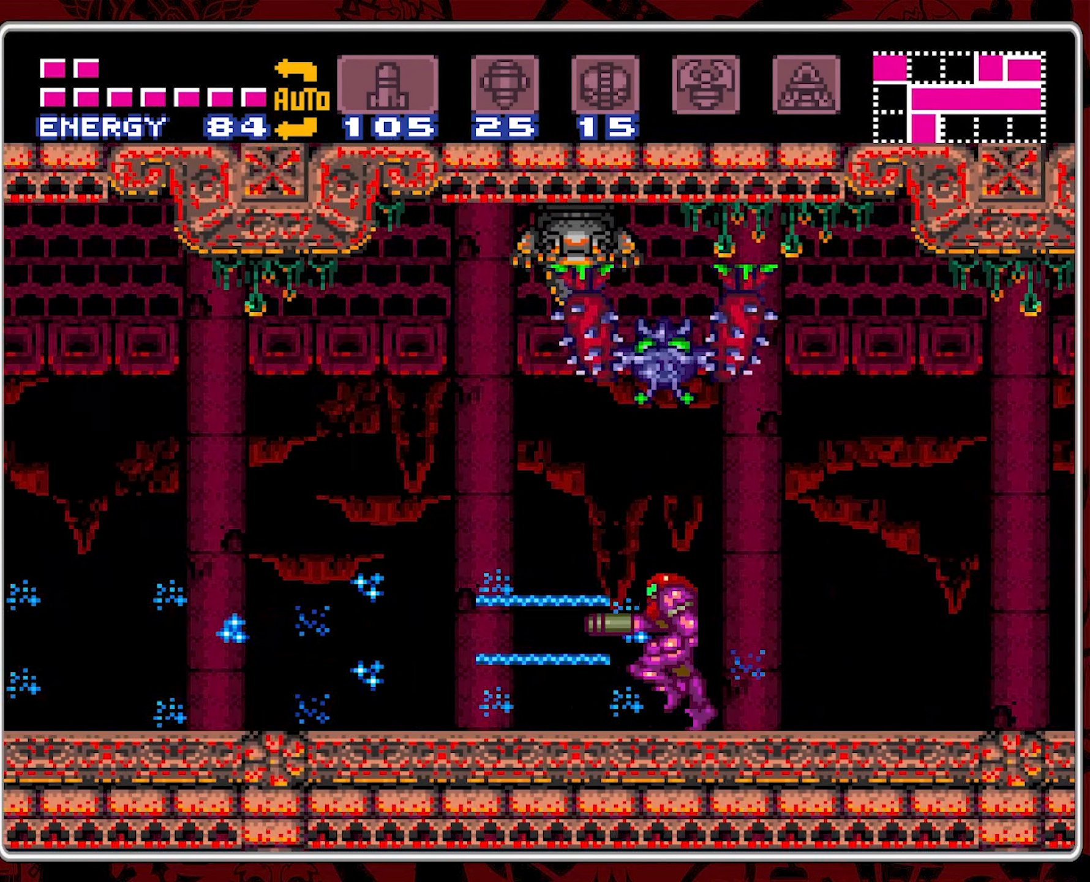
{"buttons": ["Y", "DPAD_LEFT"], "events": [[16, "Y", "down"], [116, "Y", "up"], [166, "Y", "down"], [266, "Y", "up"], [316, "Y", "down"], [416, "Y", "up"], [483, "Y", "down"]]}
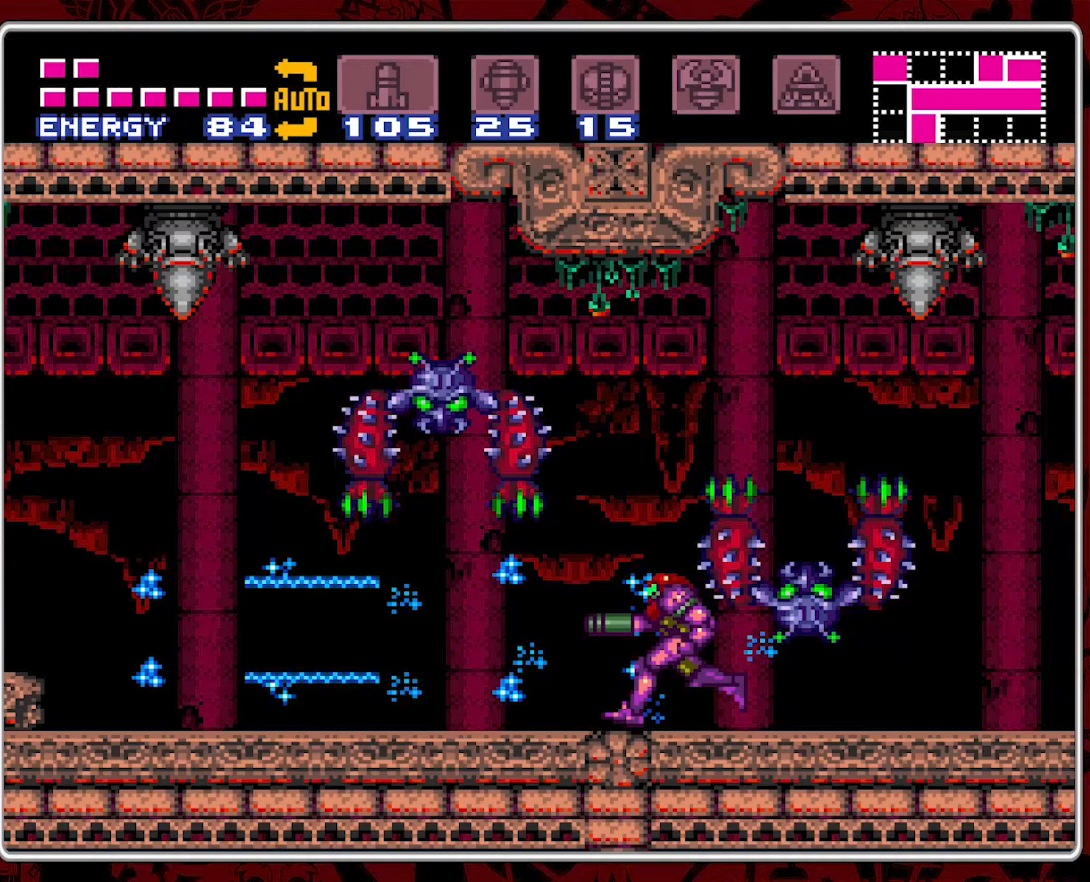
{"buttons": ["Y", "DPAD_LEFT"], "events": [[67, "Y", "up"], [133, "Y", "down"], [250, "Y", "up"], [300, "Y", "down"], [400, "Y", "up"], [500, "Y", "down"]]}
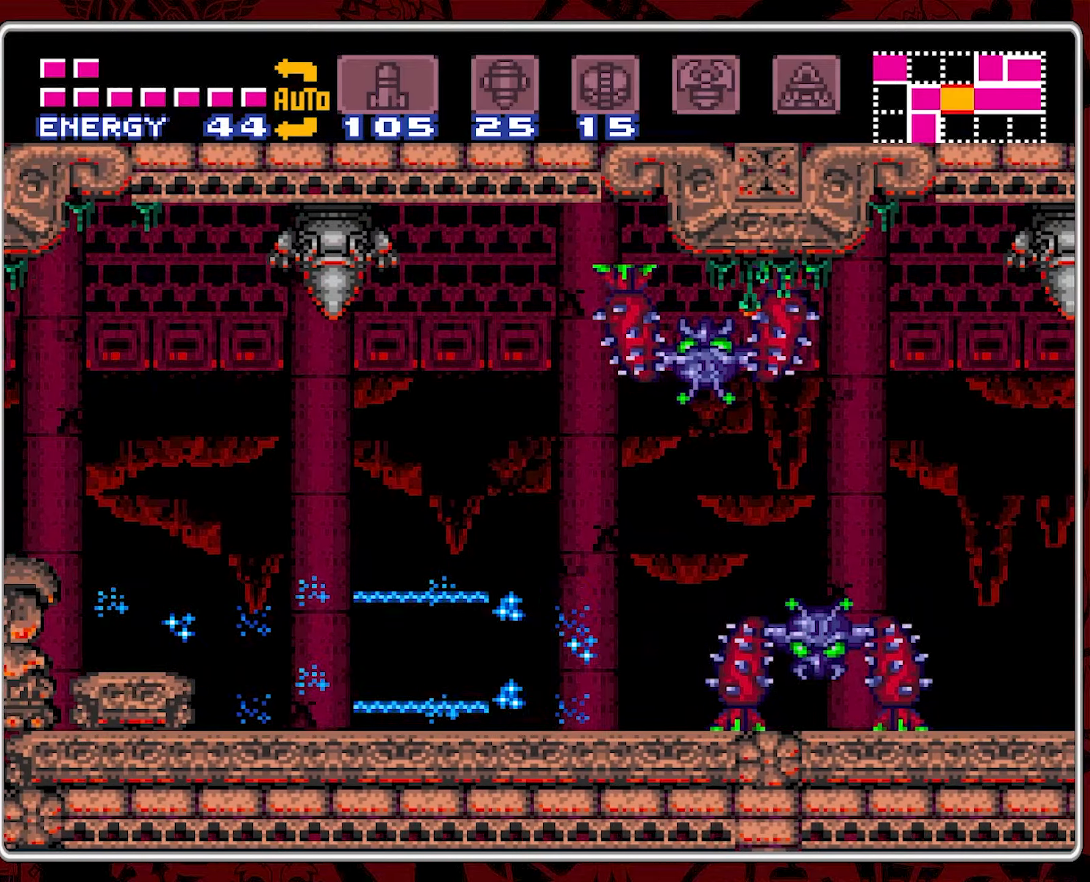
{"buttons": ["DPAD_RIGHT"], "events": [[117, "Y", "up"], [450, "DPAD_DOWN", "down"], [450, "DPAD_LEFT", "up"], [467, "DPAD_DOWN", "up"], [500, "DPAD_RIGHT", "down"]]}
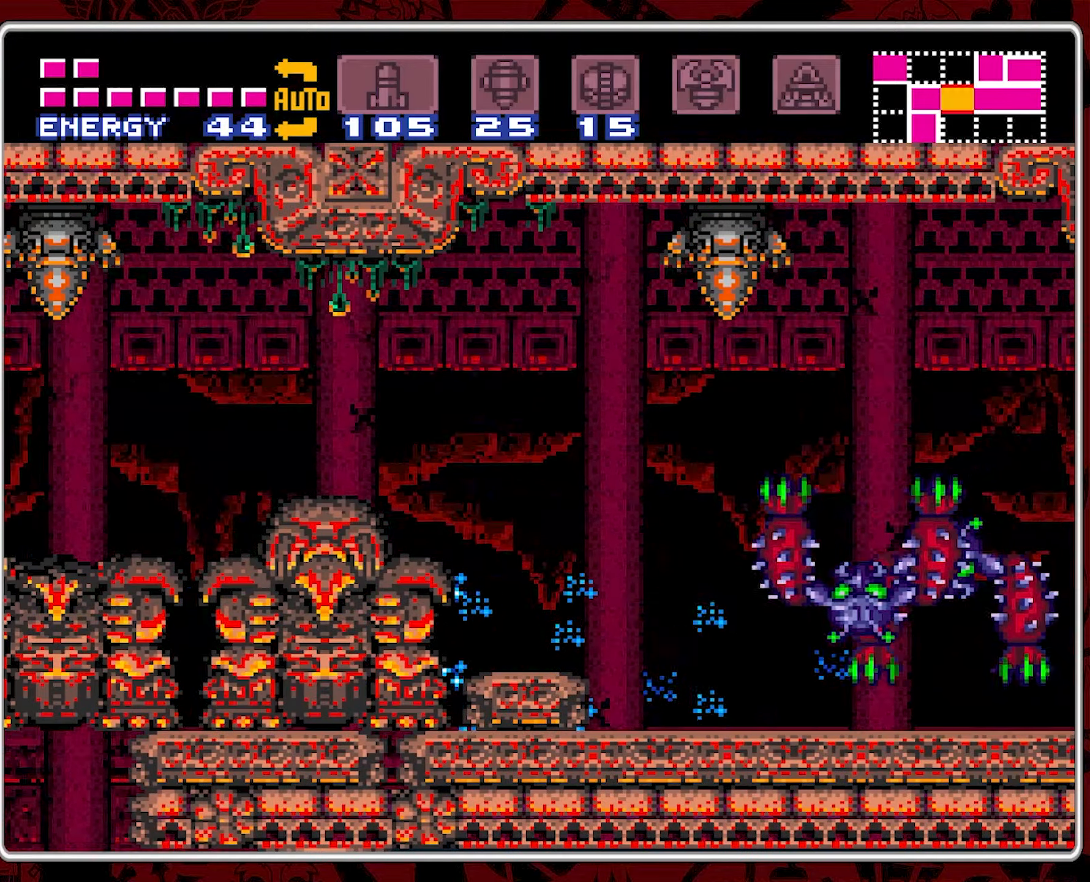
{"buttons": [], "events": [[50, "Y", "down"], [133, "DPAD_RIGHT", "up"], [300, "Y", "up"], [367, "Y", "down"], [483, "Y", "up"]]}
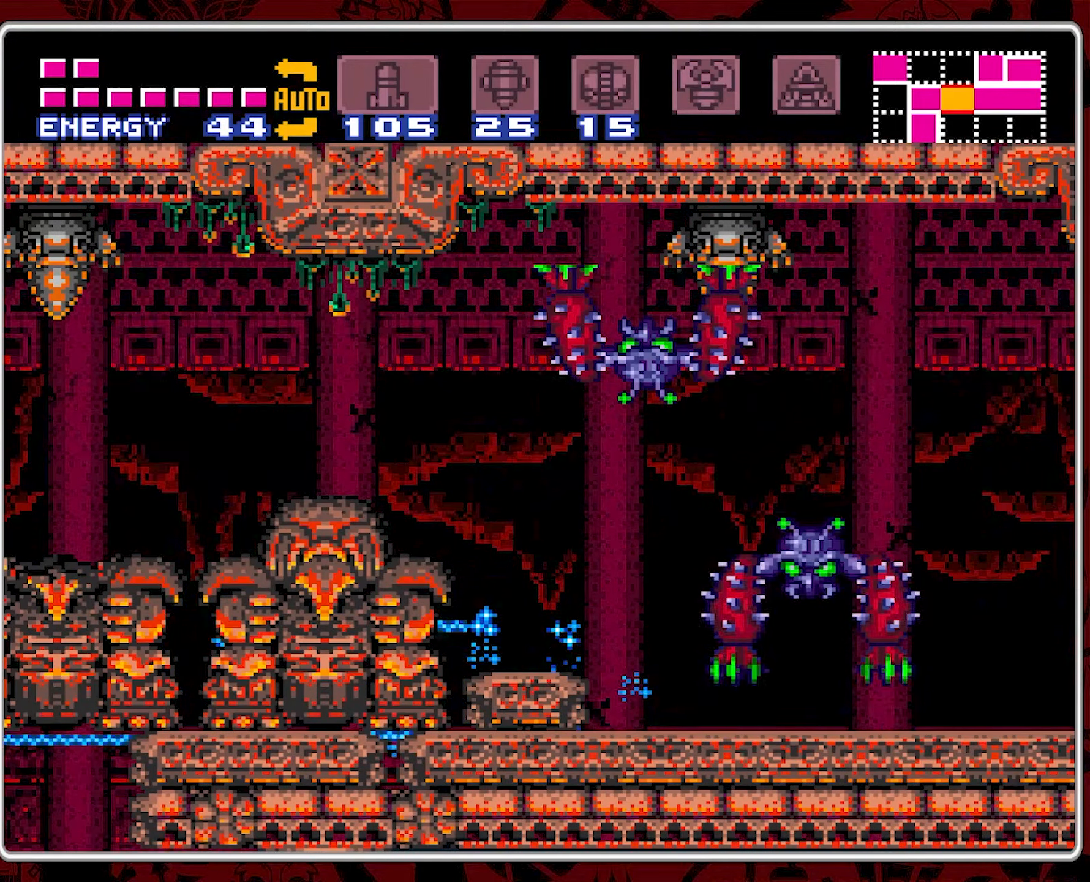
{"buttons": ["Y", "DPAD_UP"], "events": [[250, "DPAD_UP", "down"], [300, "Y", "down"], [383, "DPAD_UP", "up"], [400, "Y", "up"], [450, "DPAD_UP", "down"], [450, "Y", "down"]]}
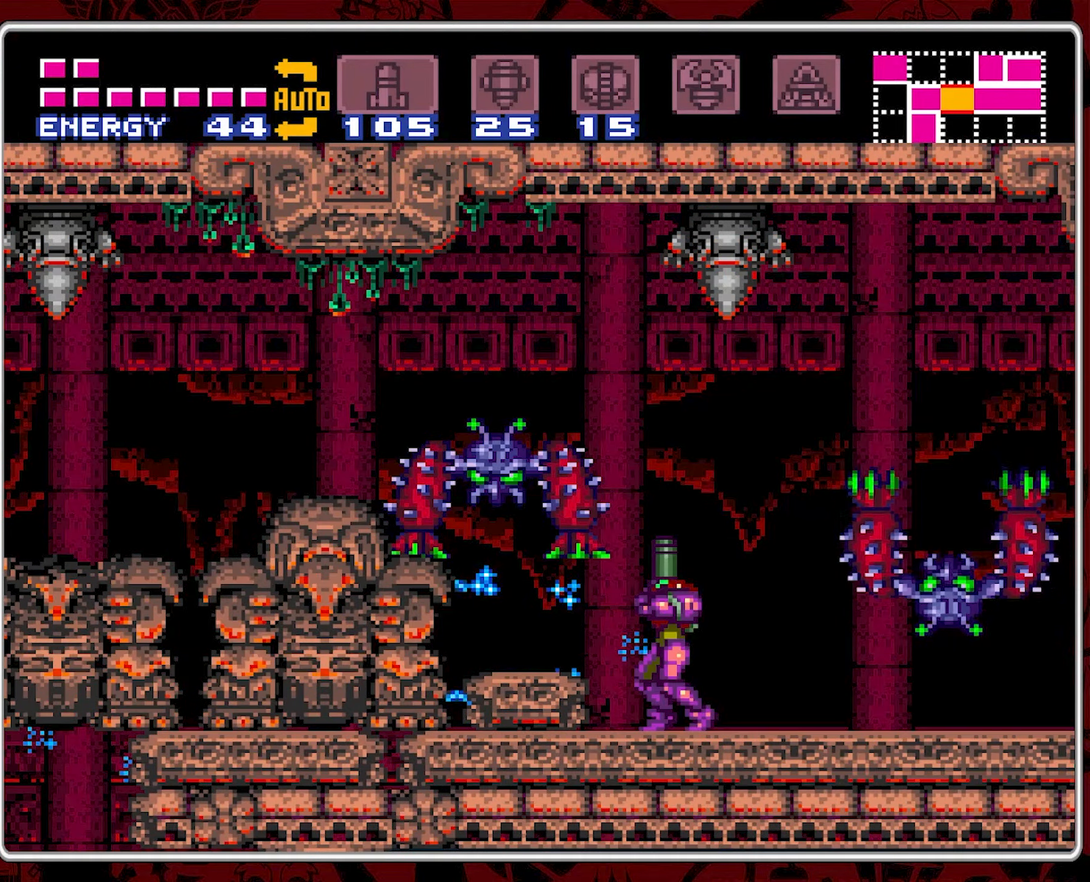
{"buttons": [], "events": [[50, "Y", "up"], [67, "DPAD_UP", "up"], [100, "Y", "down"], [200, "Y", "up"], [250, "Y", "down"], [483, "Y", "up"]]}
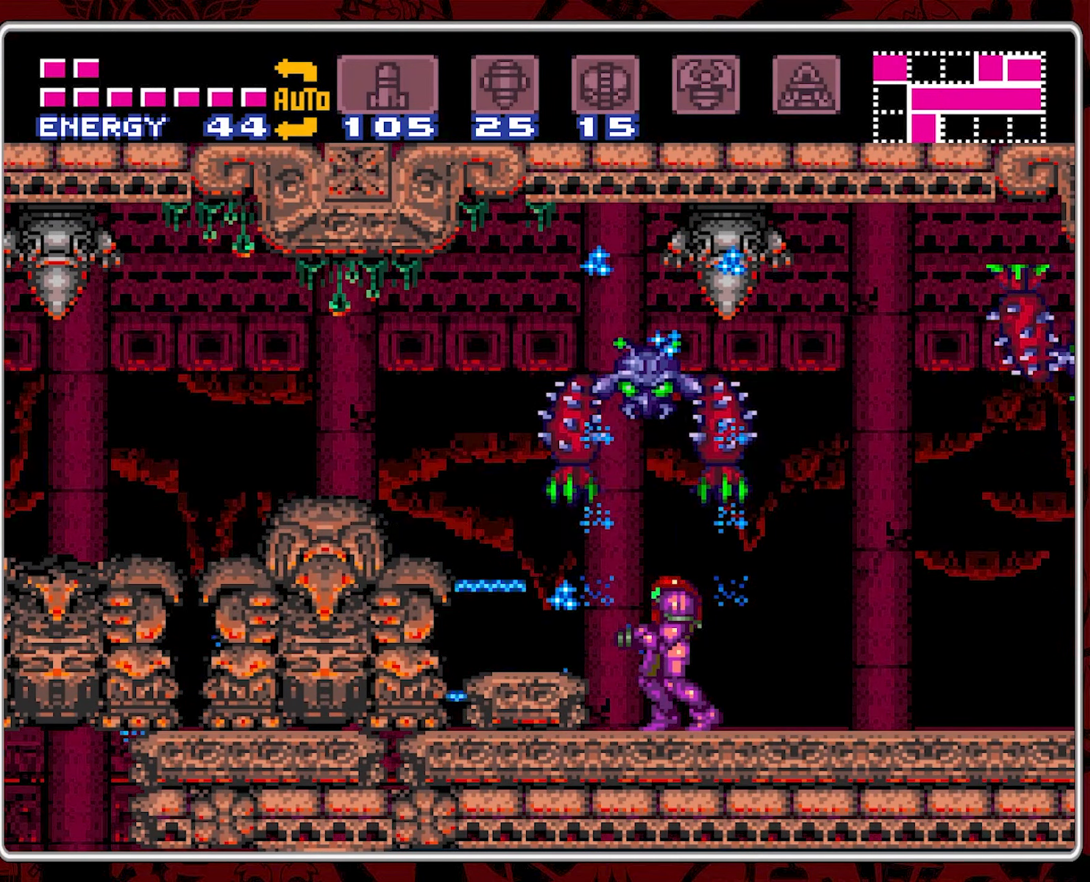
{"buttons": ["DPAD_RIGHT"], "events": [[33, "Y", "down"], [150, "Y", "up"], [167, "DPAD_UP", "down"], [200, "Y", "down"], [300, "Y", "up"], [317, "DPAD_RIGHT", "down"], [317, "DPAD_UP", "up"], [350, "Y", "down"], [450, "Y", "up"]]}
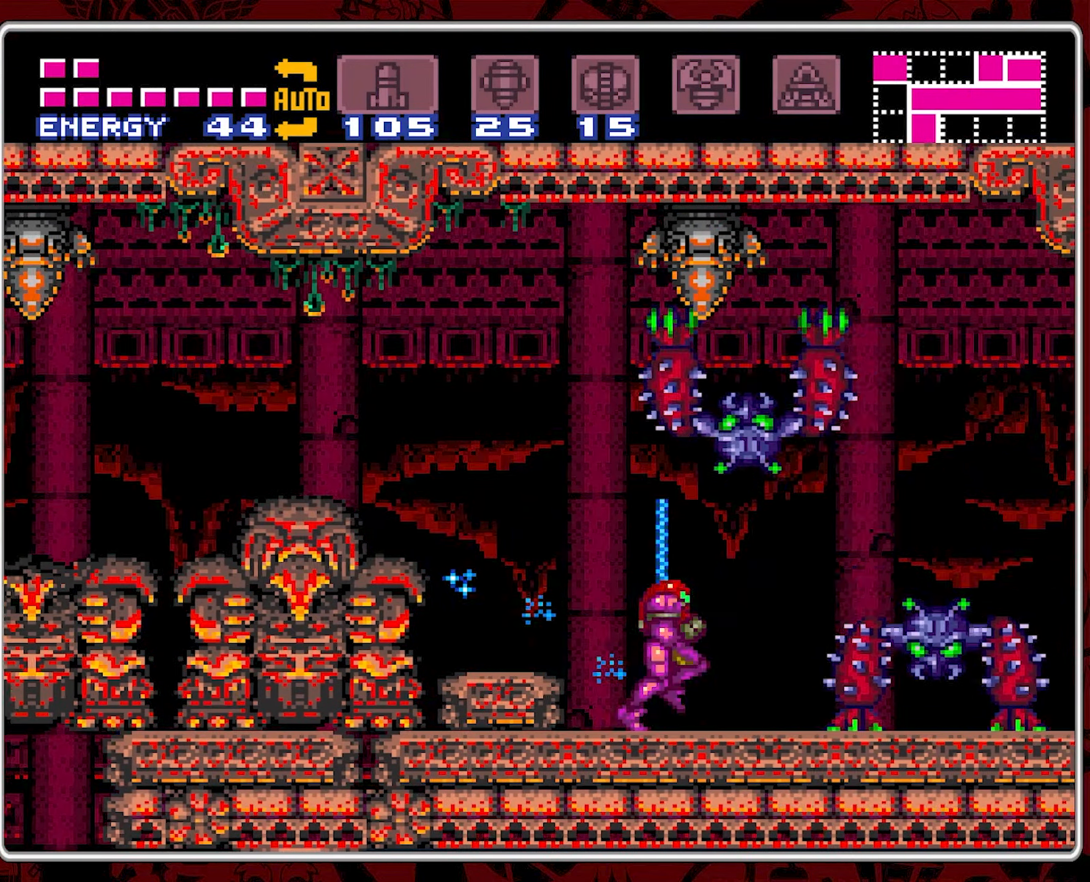
{"buttons": ["Y"], "events": [[17, "DPAD_RIGHT", "up"], [17, "Y", "down"], [117, "Y", "up"], [167, "Y", "down"], [267, "Y", "up"], [317, "Y", "down"], [417, "Y", "up"], [467, "Y", "down"]]}
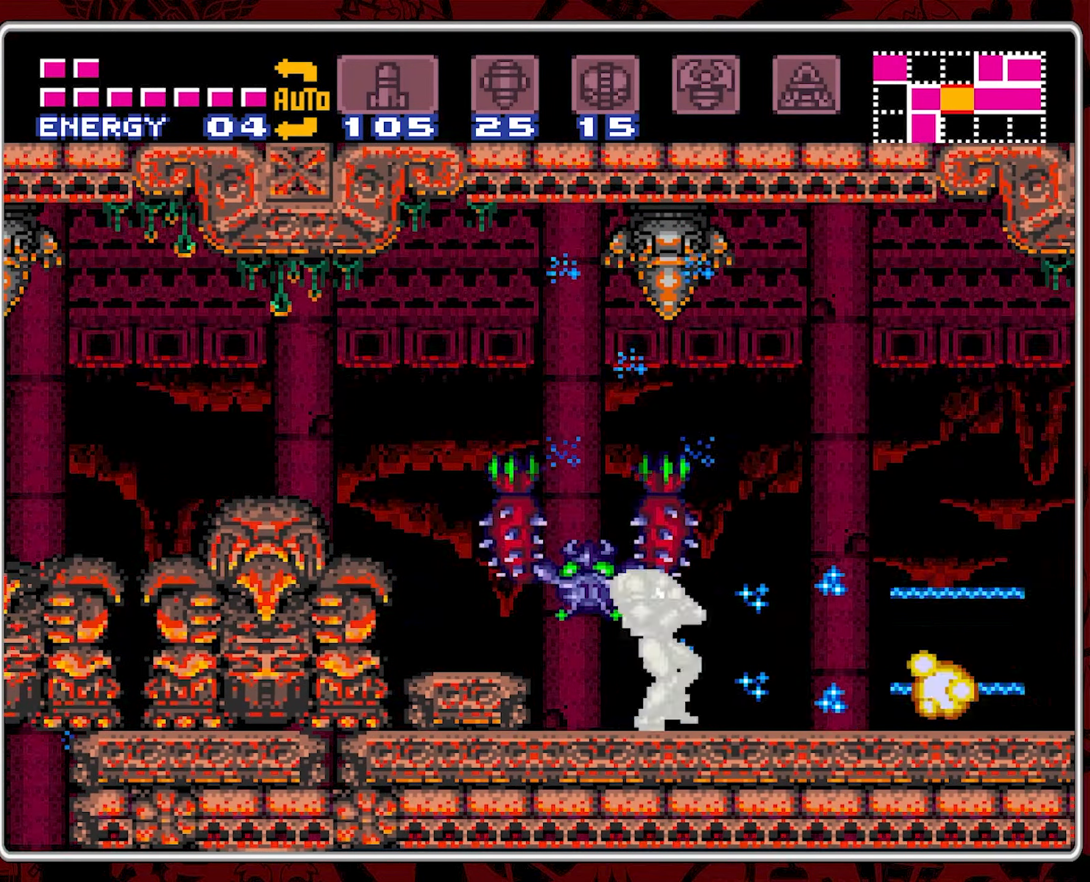
{"buttons": ["Y"], "events": [[67, "Y", "up"], [117, "Y", "down"], [217, "Y", "up"], [267, "Y", "down"], [383, "Y", "up"], [433, "Y", "down"]]}
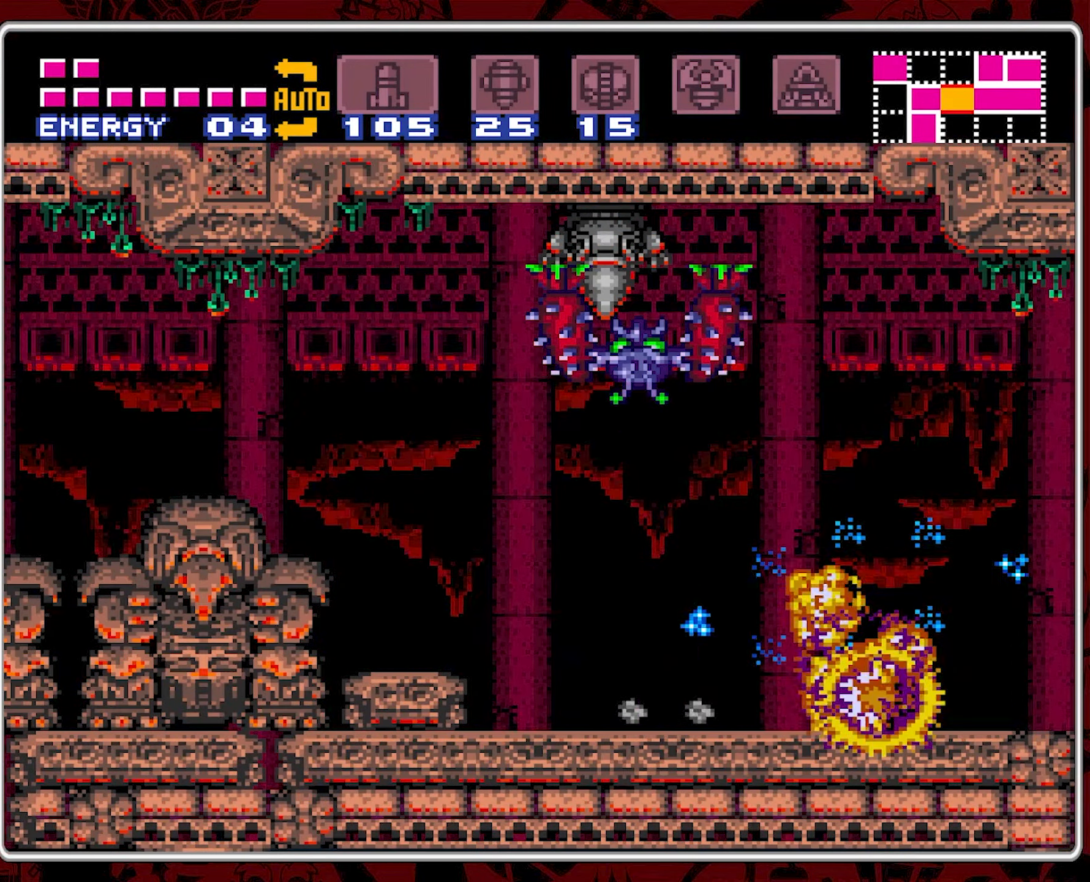
{"buttons": ["Y", "DPAD_UP"], "events": [[17, "Y", "up"], [100, "Y", "down"], [183, "Y", "up"], [233, "DPAD_UP", "down"], [300, "Y", "down"], [400, "Y", "up"], [450, "Y", "down"]]}
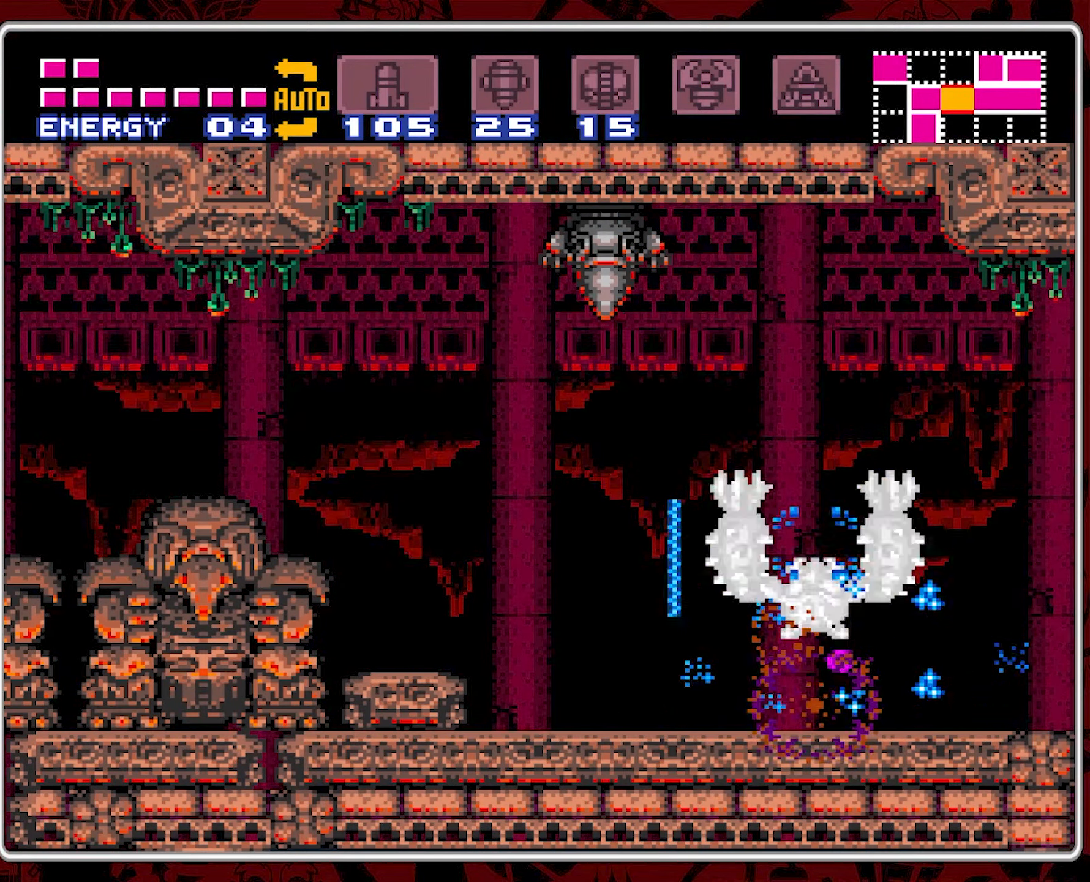
{"buttons": ["DPAD_RIGHT"], "events": [[50, "Y", "up"], [100, "Y", "down"], [217, "DPAD_UP", "up"], [217, "Y", "up"], [250, "DPAD_RIGHT", "down"], [267, "Y", "down"], [383, "Y", "up"], [433, "Y", "down"], [500, "Y", "up"]]}
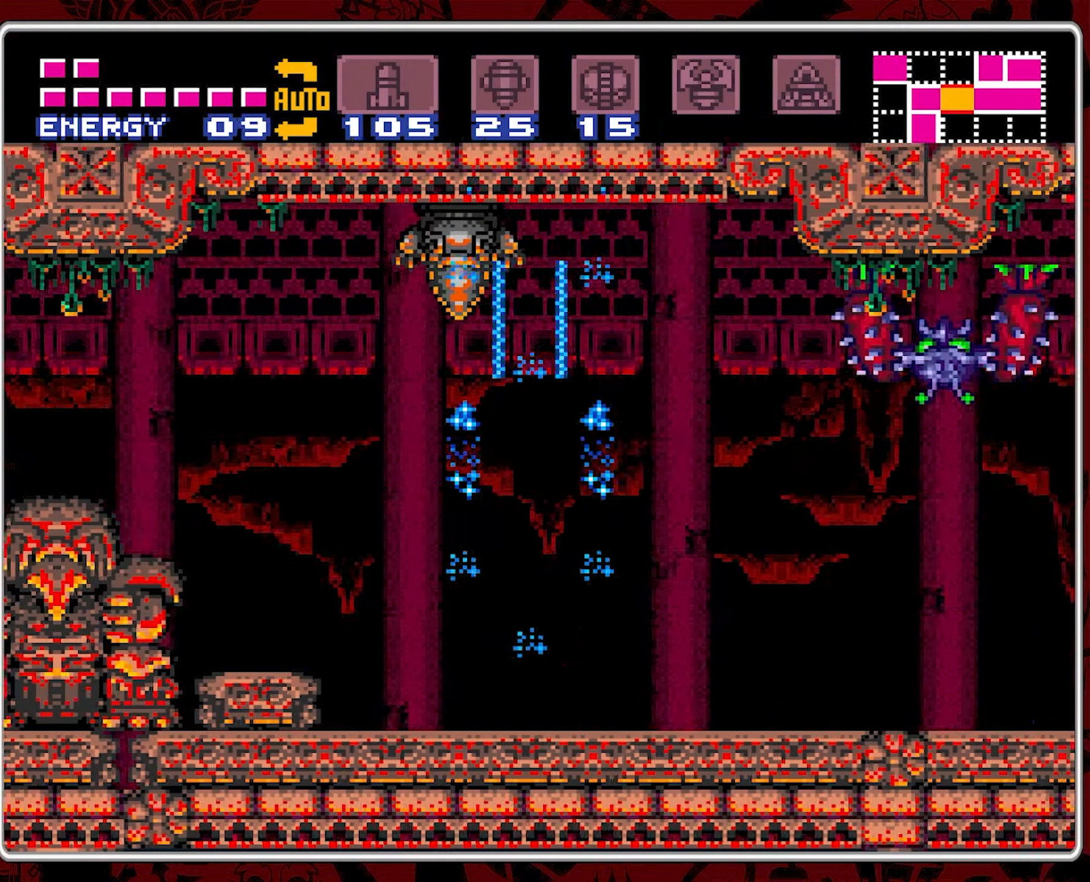
{"buttons": [], "events": [[33, "DPAD_RIGHT", "up"], [84, "Y", "down"], [184, "Y", "up"], [234, "Y", "down"], [350, "Y", "up"], [400, "Y", "down"], [484, "Y", "up"]]}
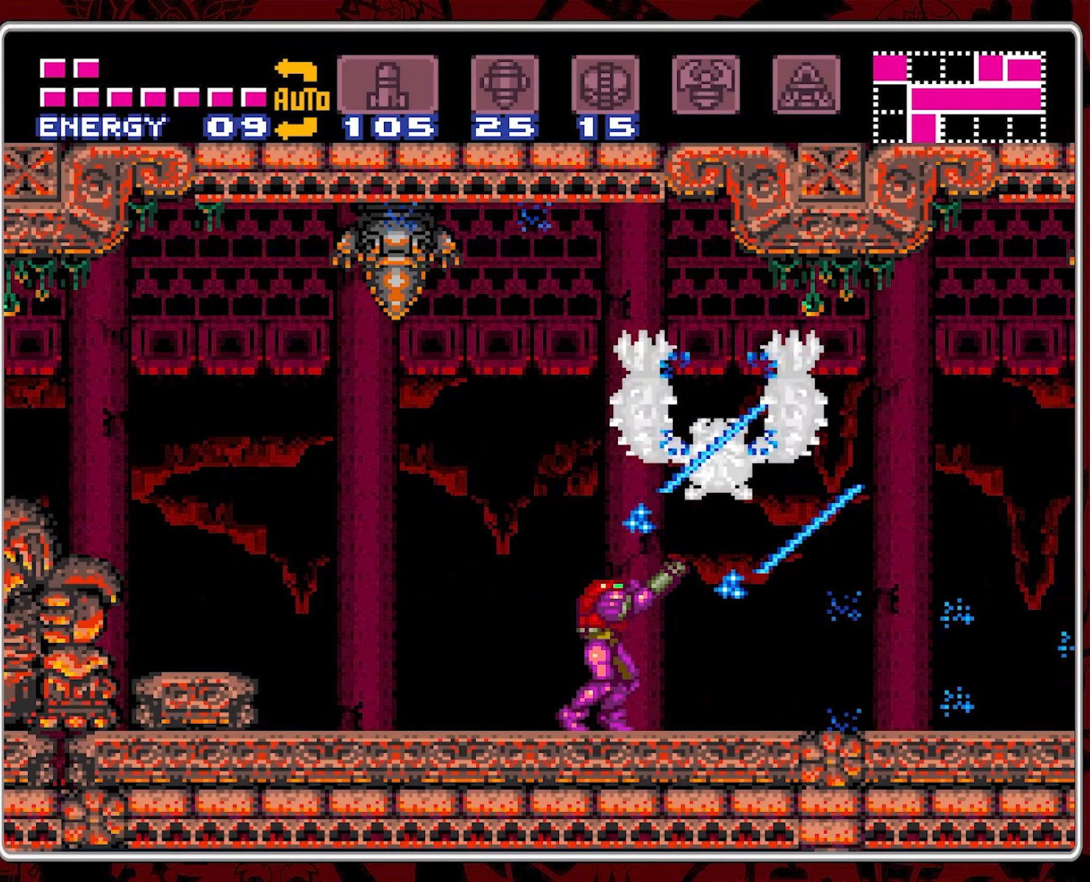
{"buttons": ["DPAD_RIGHT"], "events": [[34, "Y", "down"], [234, "Y", "up"], [284, "Y", "down"], [384, "Y", "up"], [500, "DPAD_RIGHT", "down"]]}
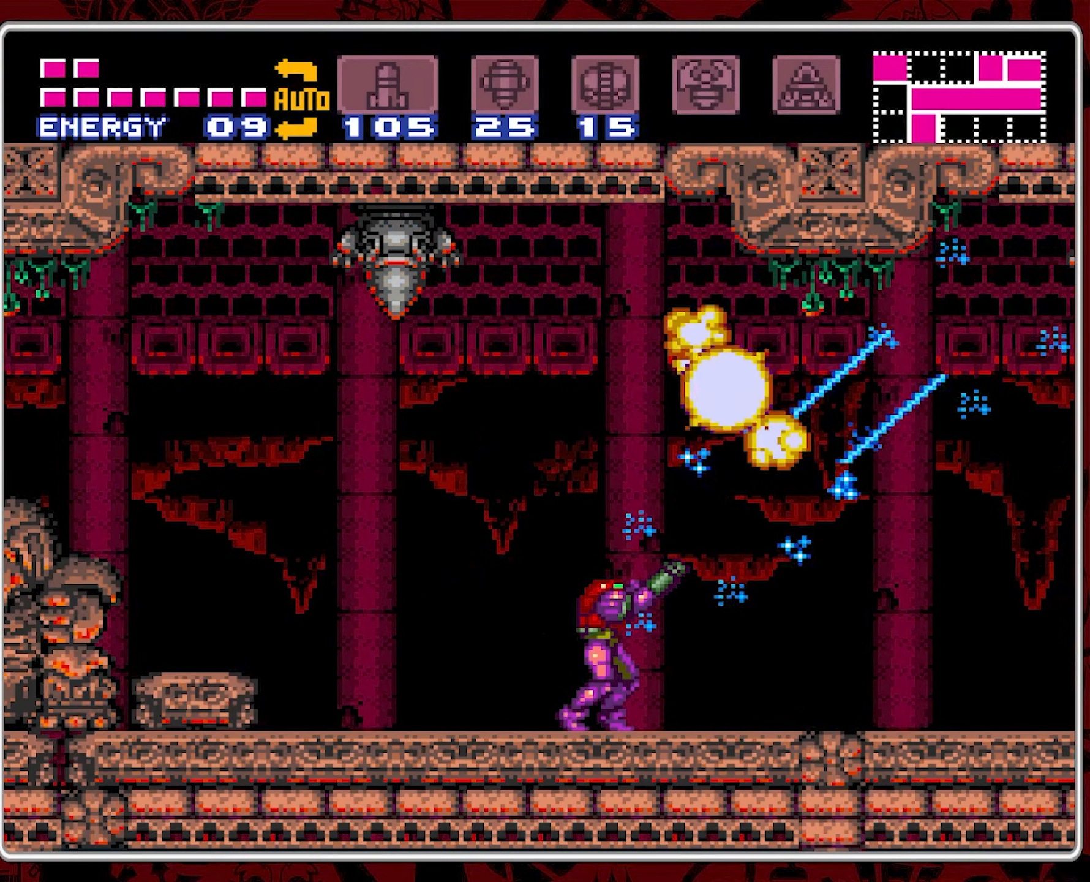
{"buttons": ["B", "DPAD_LEFT"], "events": [[200, "B", "down"], [317, "DPAD_RIGHT", "up"], [467, "DPAD_LEFT", "down"]]}
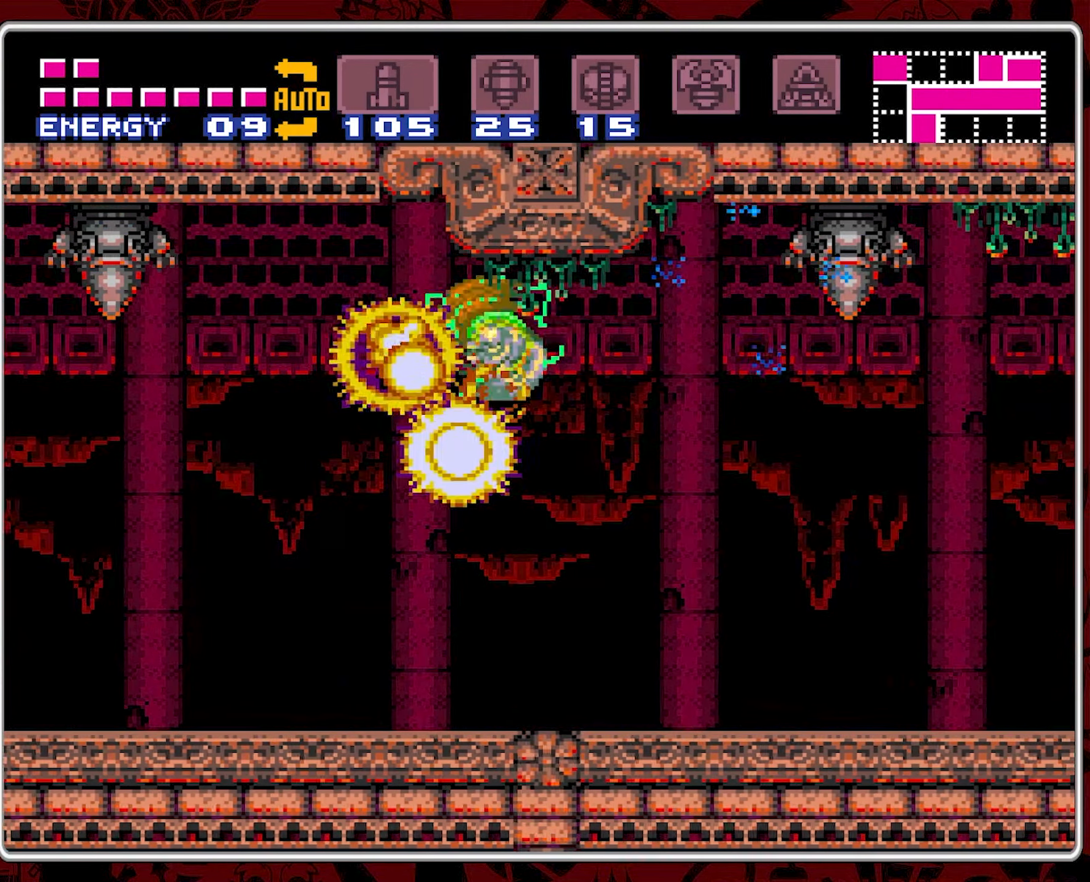
{"buttons": ["DPAD_LEFT"], "events": [[134, "B", "up"], [200, "Y", "down"], [300, "Y", "up"], [350, "Y", "down"], [467, "Y", "up"]]}
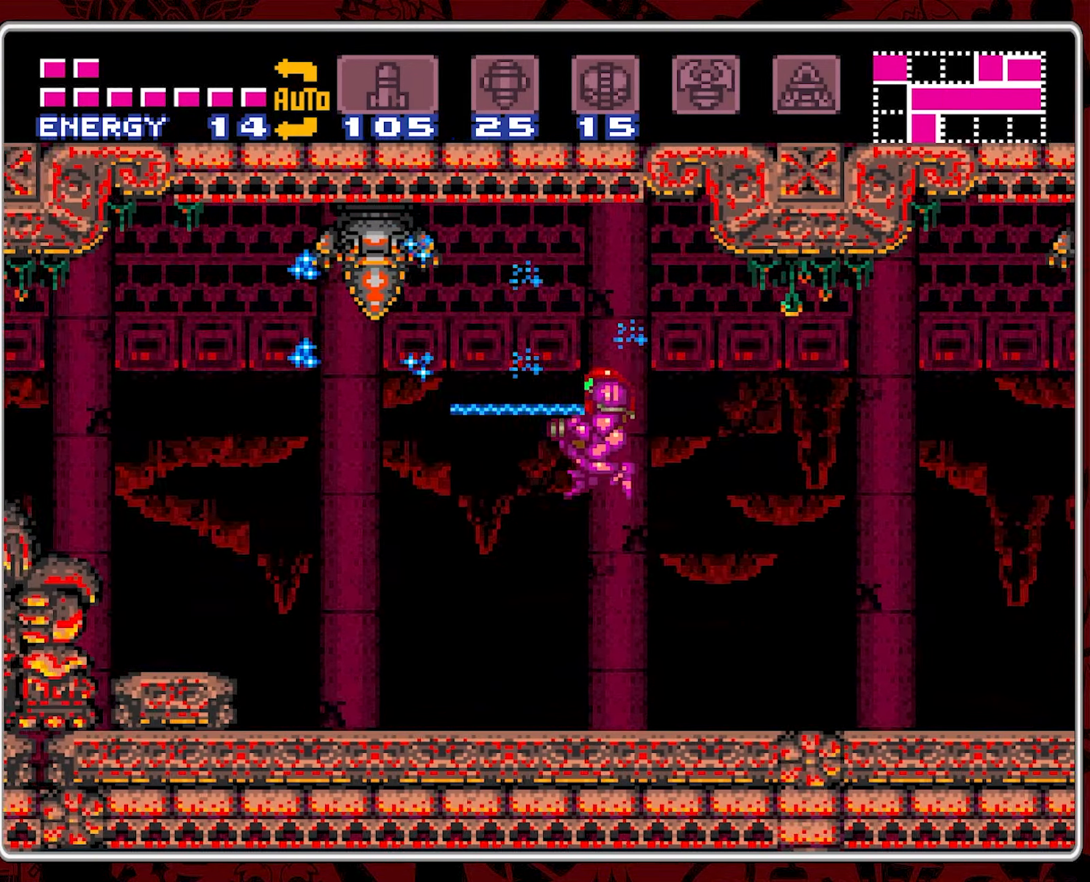
{"buttons": ["DPAD_LEFT"], "events": []}
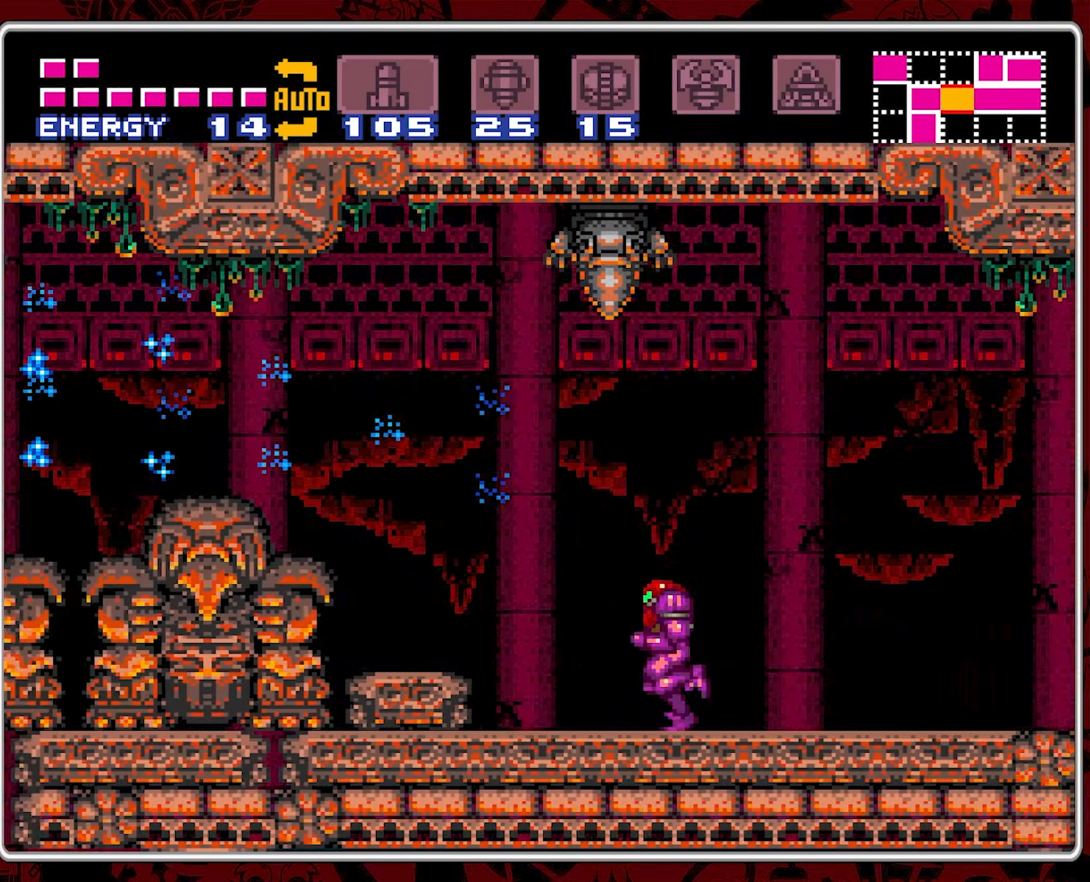
{"buttons": ["B", "Y", "DPAD_LEFT"], "events": [[134, "B", "down"], [400, "Y", "down"]]}
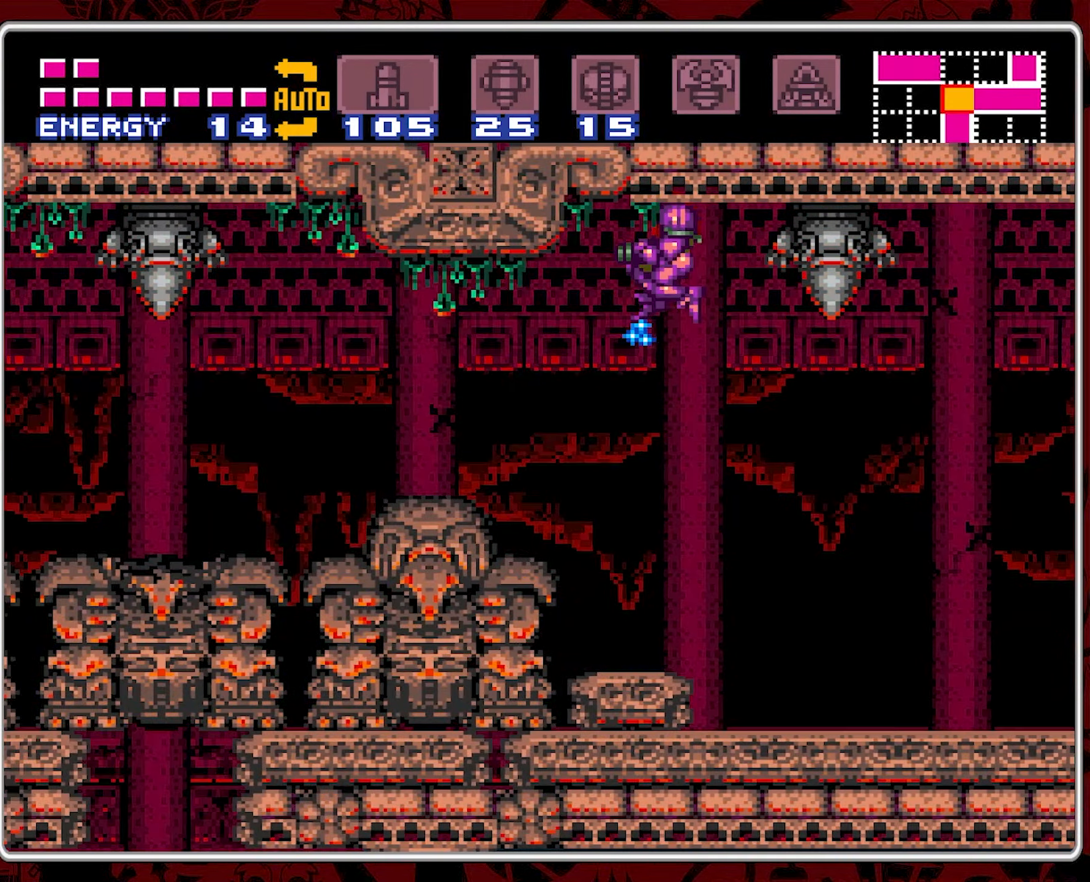
{"buttons": ["Y", "DPAD_LEFT"], "events": [[84, "B", "up"], [167, "Y", "up"], [234, "Y", "down"]]}
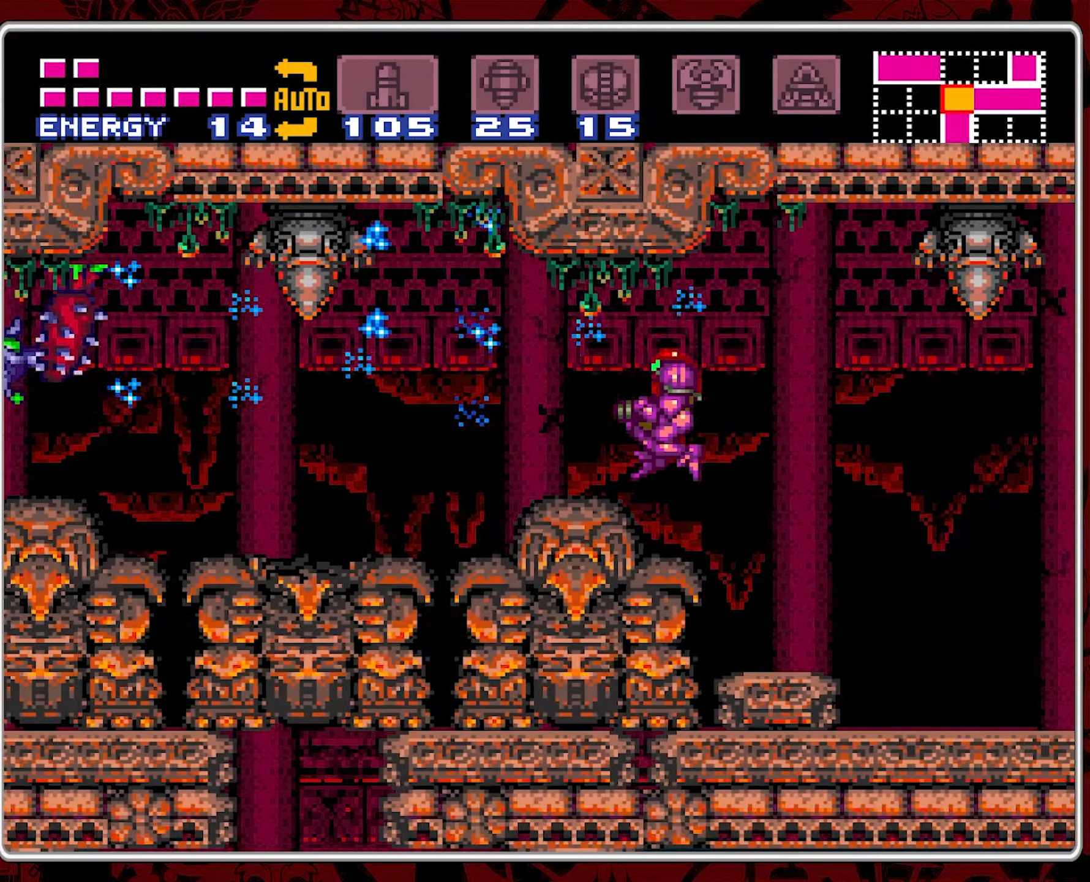
{"buttons": [], "events": [[50, "Y", "up"], [384, "Y", "down"], [450, "DPAD_LEFT", "up"], [484, "Y", "up"]]}
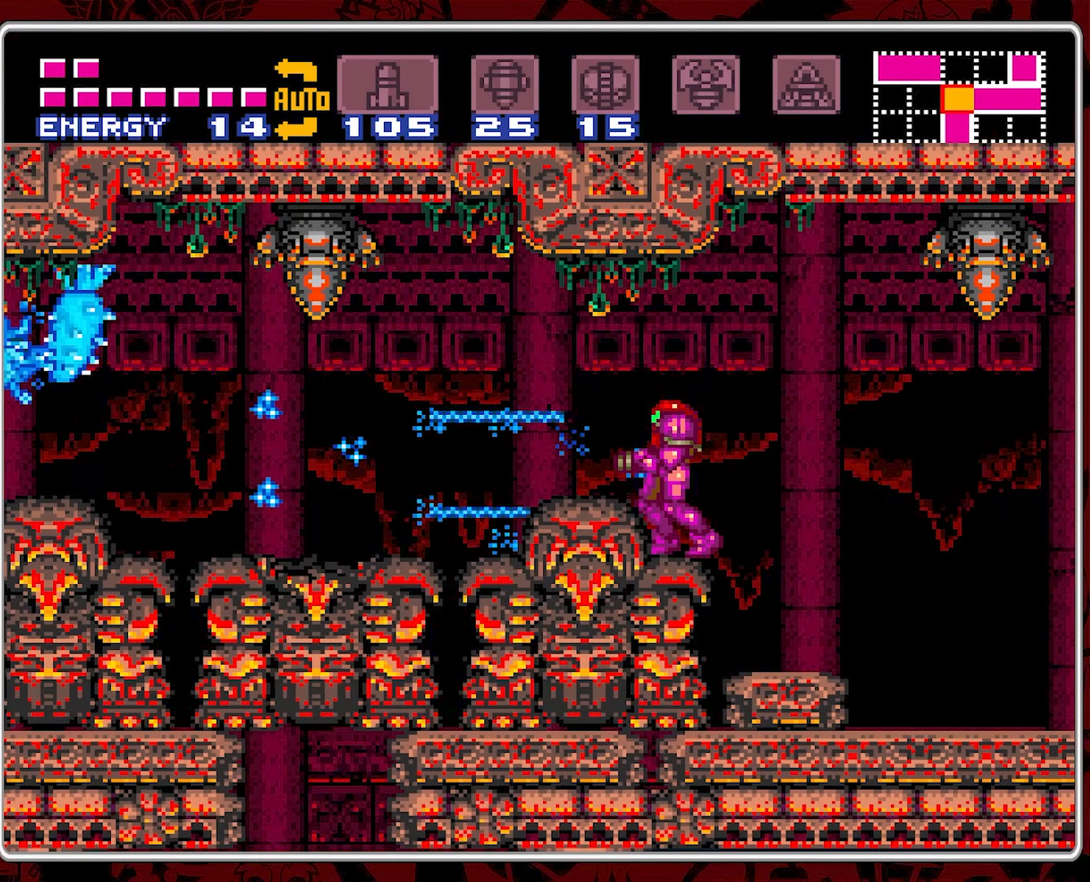
{"buttons": ["B", "Y", "DPAD_LEFT"], "events": [[34, "Y", "down"], [134, "Y", "up"], [200, "Y", "down"], [284, "Y", "up"], [350, "DPAD_LEFT", "down"], [367, "B", "down"], [484, "Y", "down"]]}
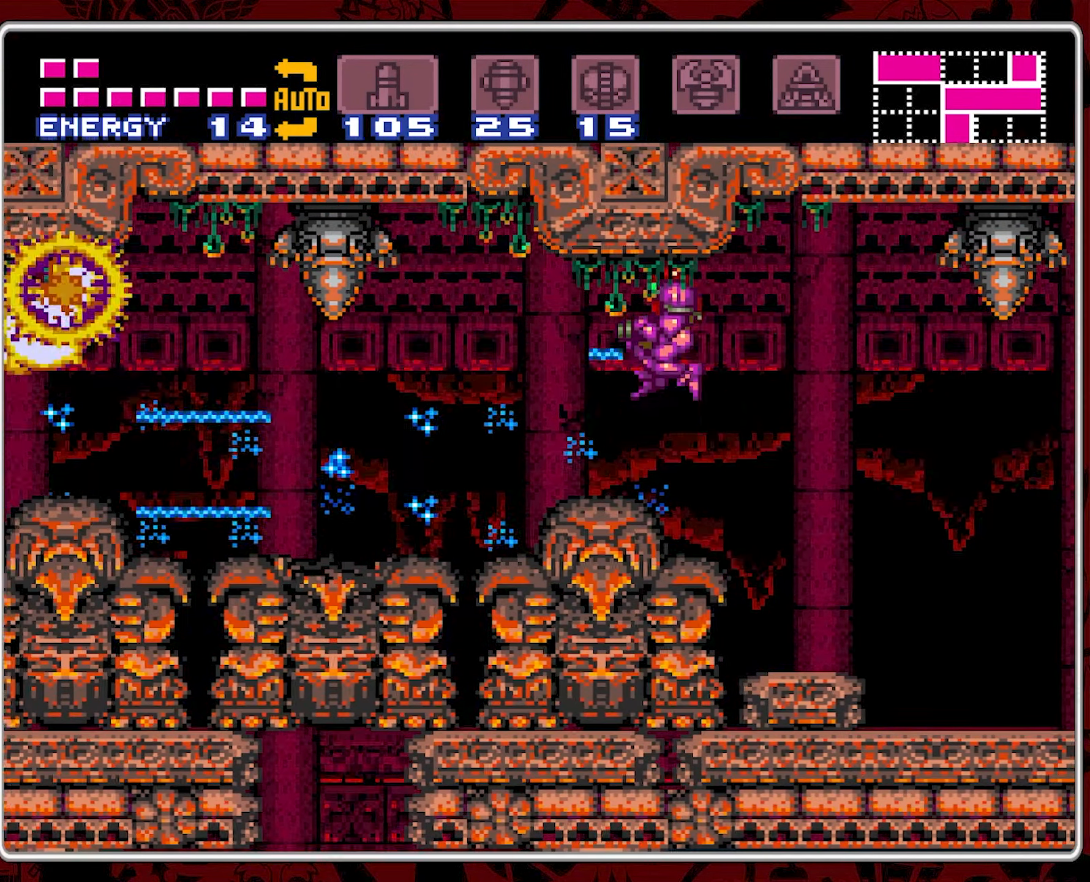
{"buttons": ["DPAD_LEFT"], "events": [[50, "B", "up"], [100, "Y", "up"], [150, "Y", "down"], [267, "Y", "up"]]}
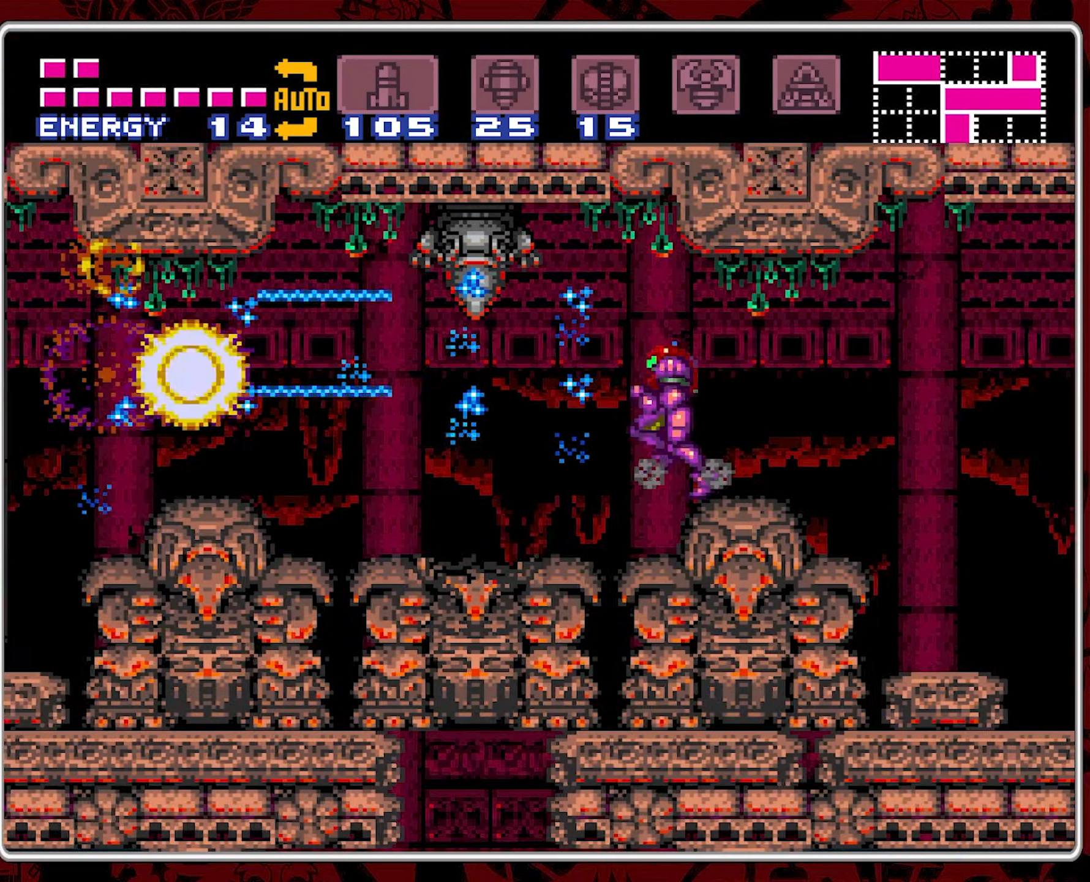
{"buttons": ["DPAD_LEFT"], "events": []}